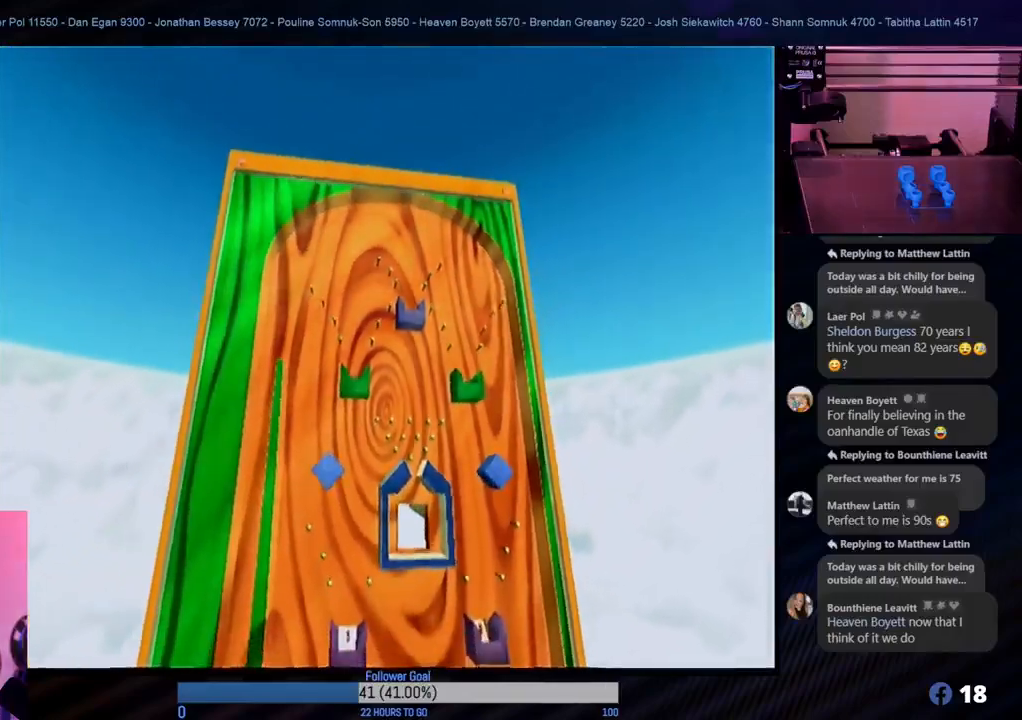
Gameplay with a controller (Nintendo layout); each line is a JSON object with the inputs held at the frame after it. "events" lists button and stick changes between this image and that frame as [ms after this image, input, new state], when the widget could be followed in between. Not read: L3 R3.
{"buttons": ["A"], "left_stick": "center", "right_stick": "center", "events": [[417, "A", "down"]]}
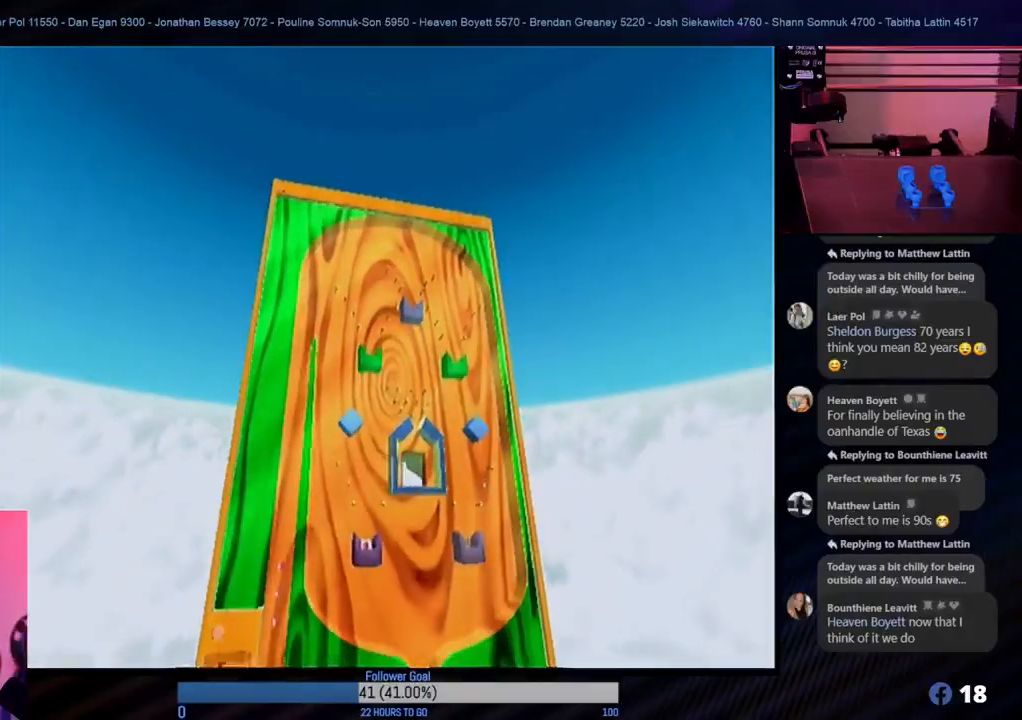
{"buttons": [], "left_stick": "center", "right_stick": "center", "events": [[67, "A", "up"]]}
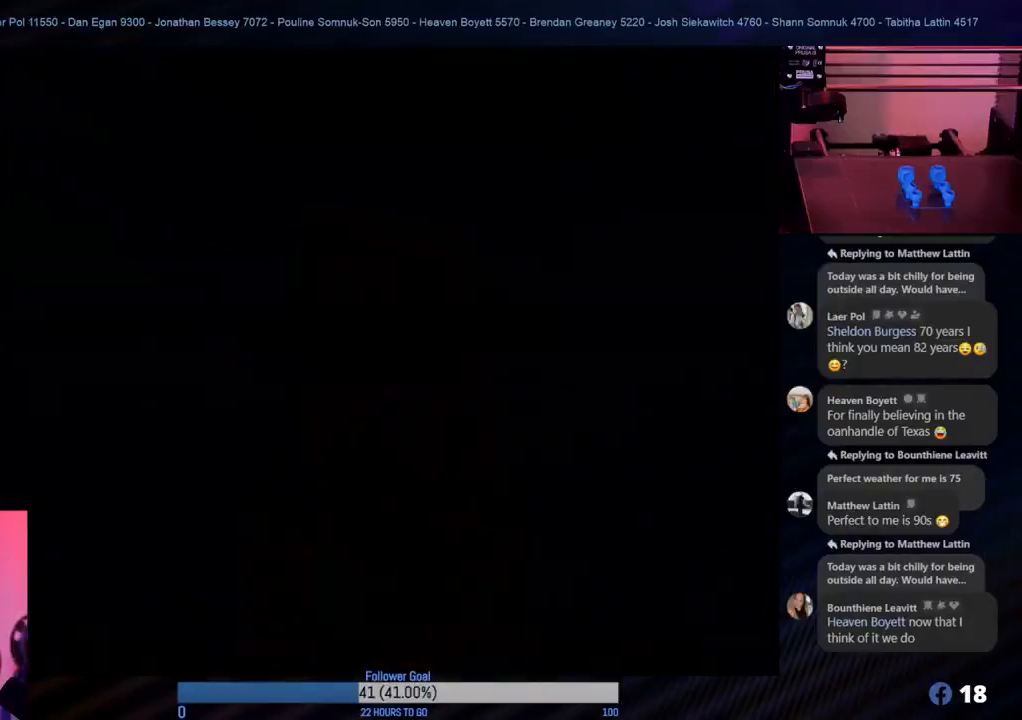
{"buttons": [], "left_stick": "center", "right_stick": "center", "events": []}
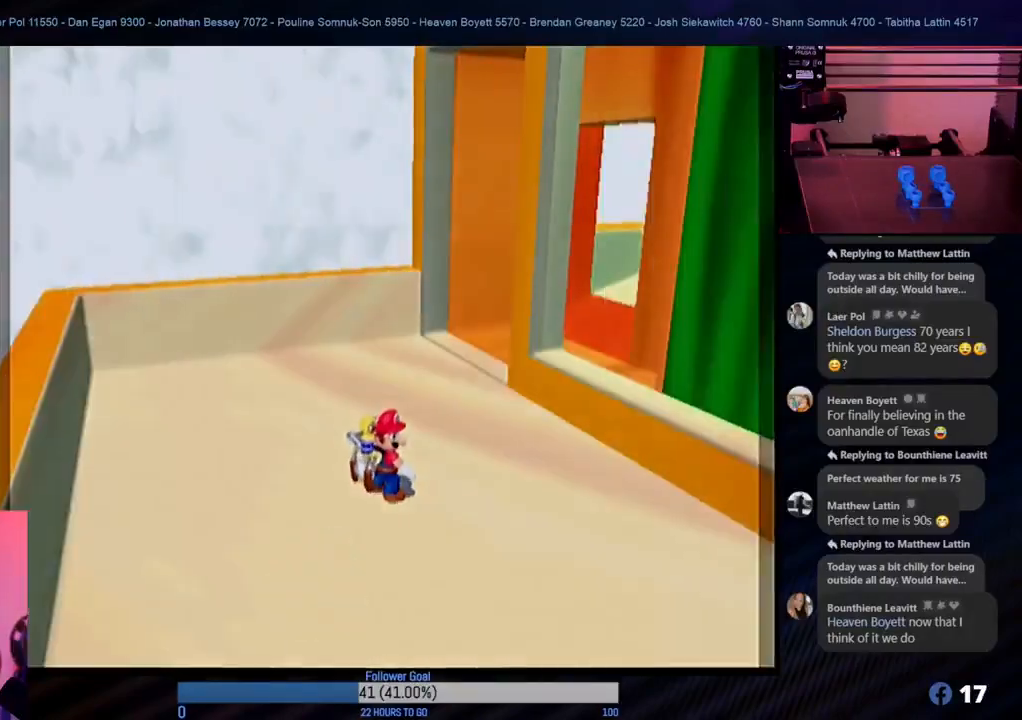
{"buttons": [], "left_stick": "center", "right_stick": "center", "events": []}
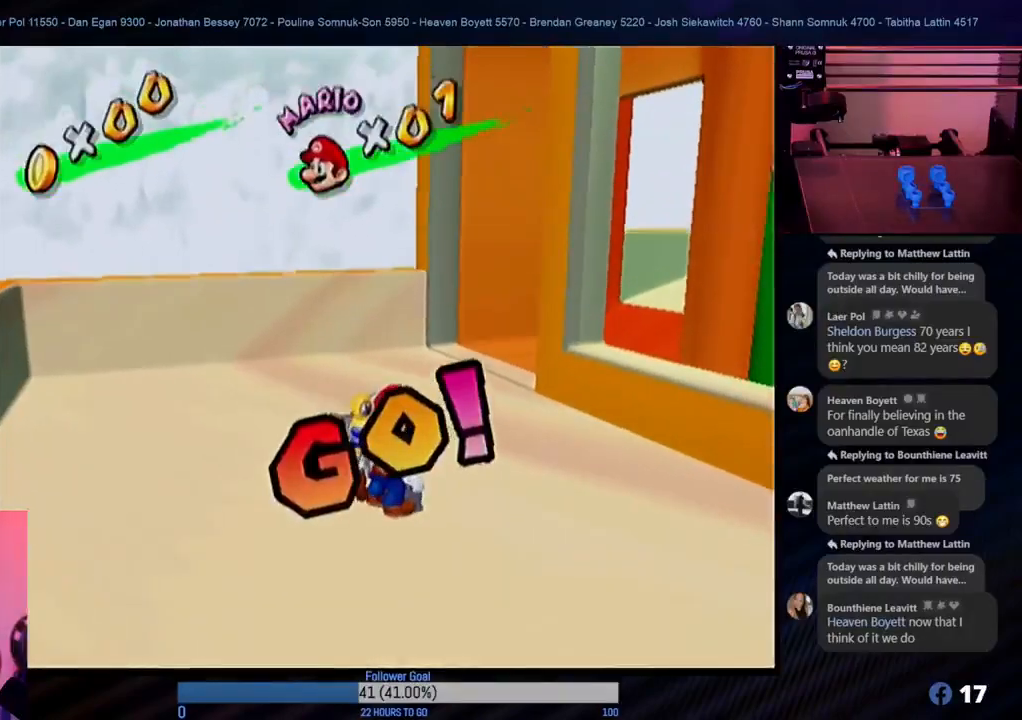
{"buttons": [], "left_stick": "up-right", "right_stick": "center", "events": [[233, "left_stick", "up"], [367, "left_stick", "up-right"]]}
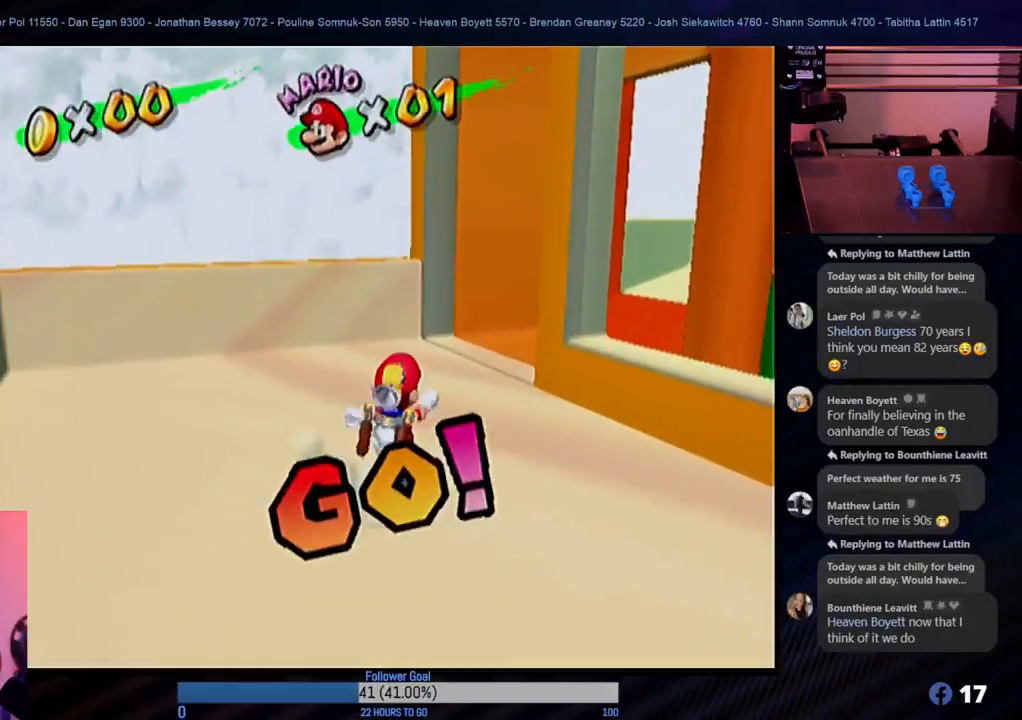
{"buttons": [], "left_stick": "up", "right_stick": "center", "events": [[283, "left_stick", "up"]]}
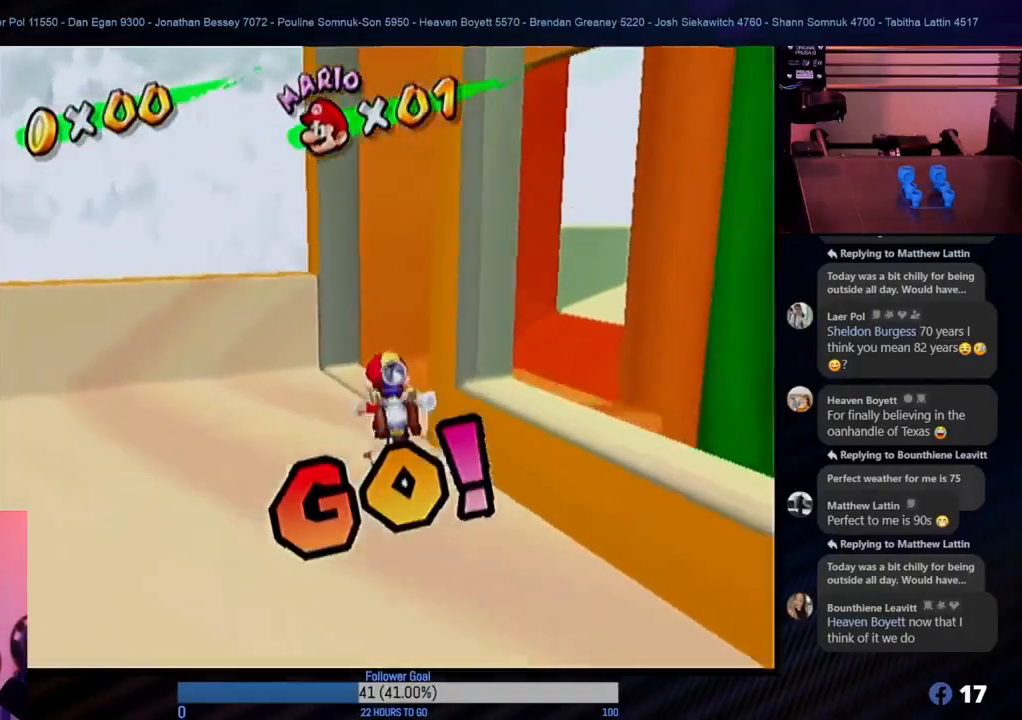
{"buttons": [], "left_stick": "down-right", "right_stick": "center", "events": [[300, "left_stick", "right"], [367, "left_stick", "down-right"]]}
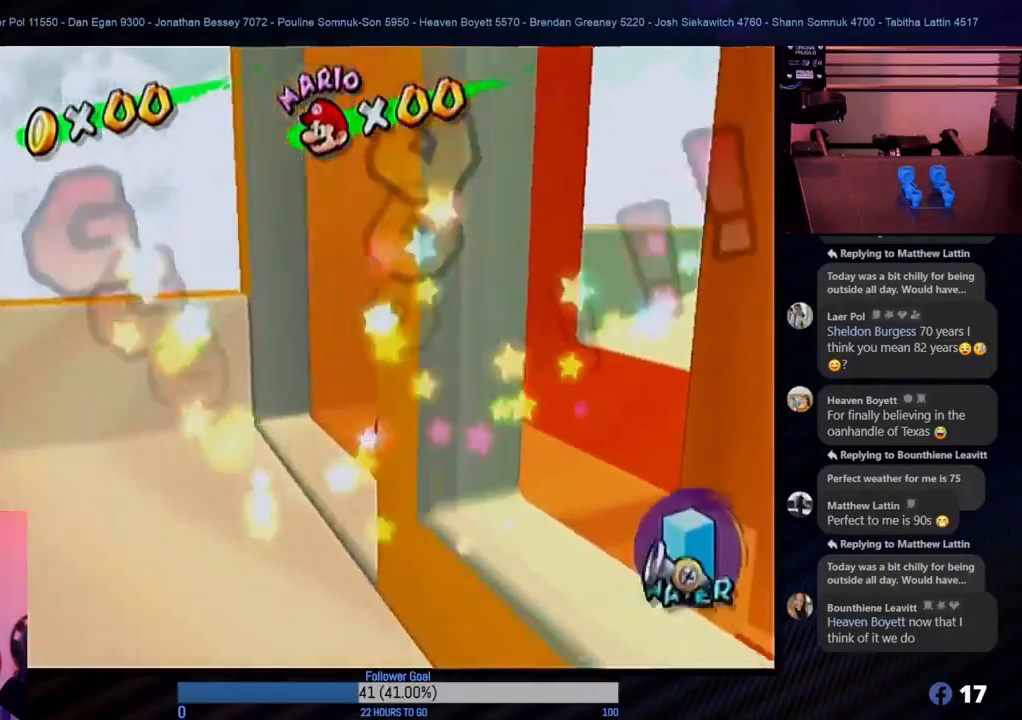
{"buttons": [], "left_stick": "center", "right_stick": "center", "events": [[83, "L1", "down"], [117, "left_stick", "center"], [183, "L1", "up"], [217, "X", "down"], [367, "X", "up"]]}
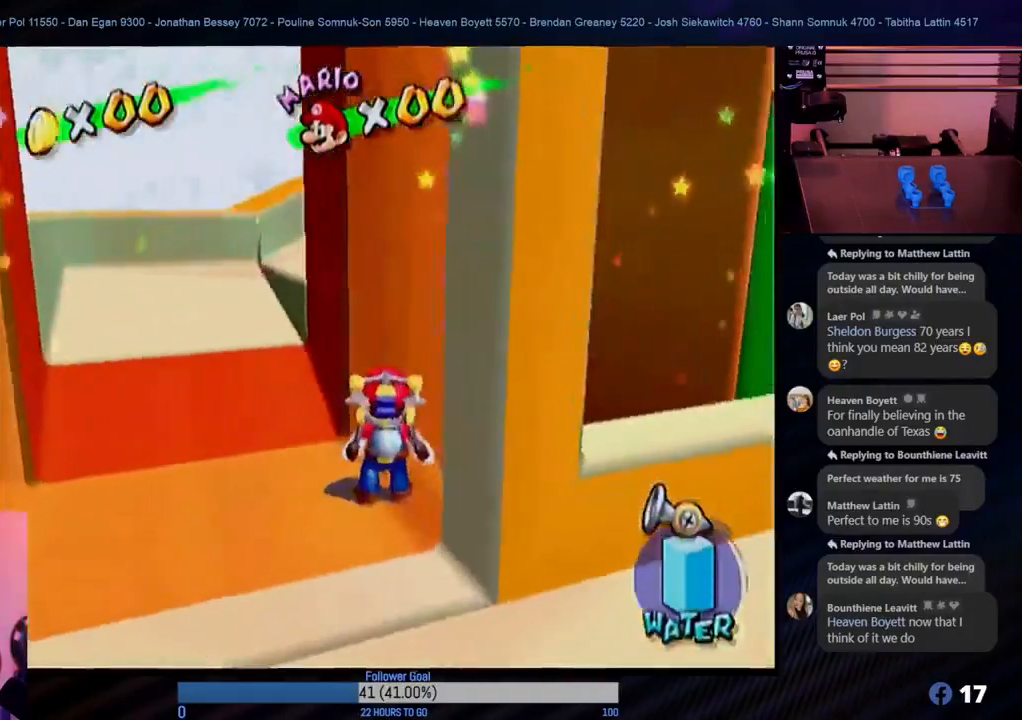
{"buttons": [], "left_stick": "up-right", "right_stick": "center", "events": [[250, "left_stick", "up-right"]]}
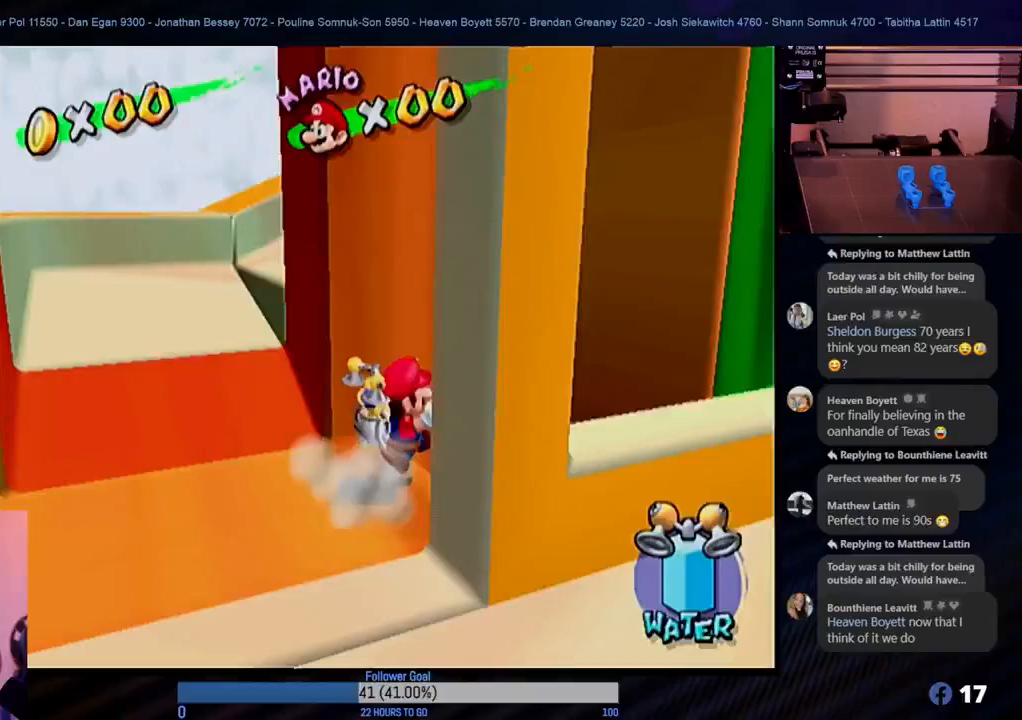
{"buttons": [], "left_stick": "center", "right_stick": "center", "events": [[150, "left_stick", "center"]]}
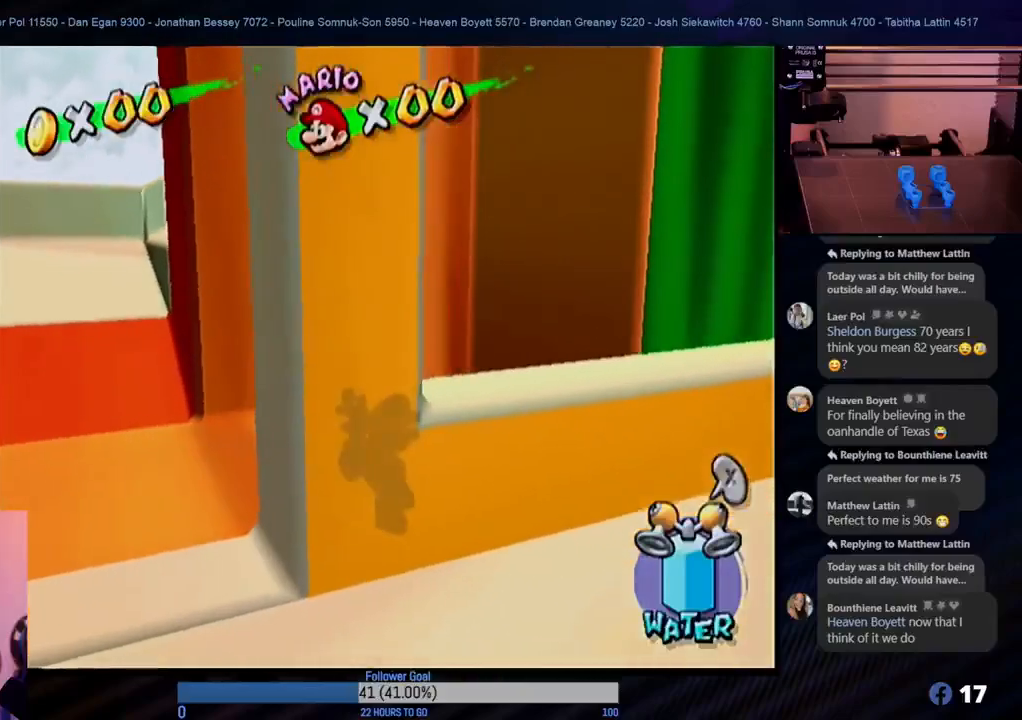
{"buttons": [], "left_stick": "up-right", "right_stick": "center", "events": [[250, "A", "down"], [417, "A", "up"], [433, "left_stick", "up-right"]]}
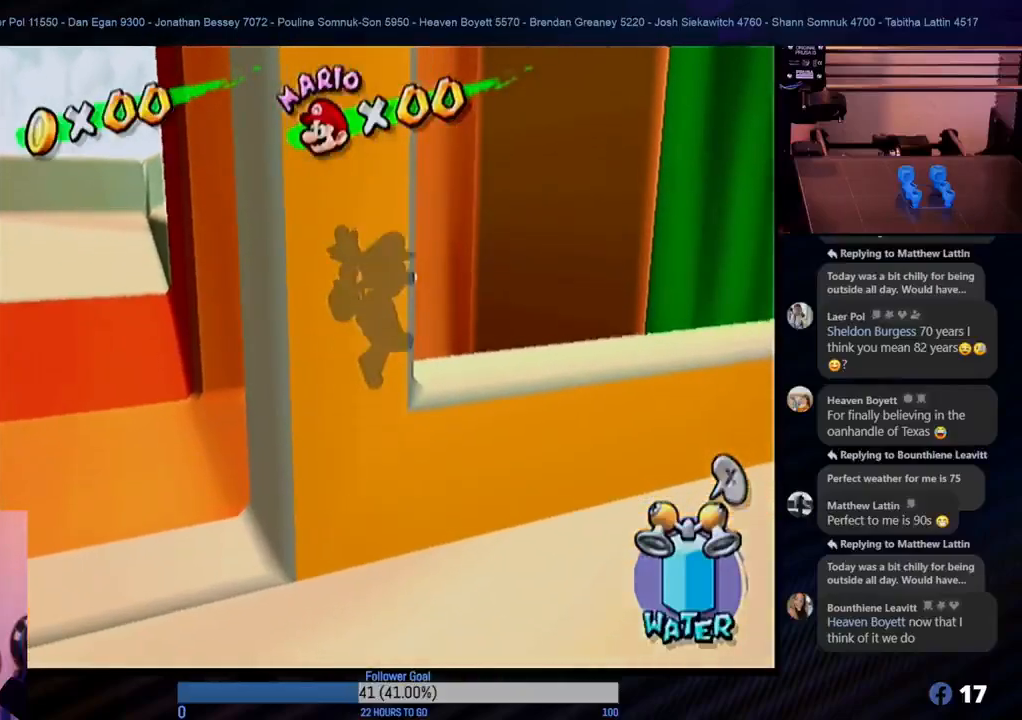
{"buttons": [], "left_stick": "center", "right_stick": "center", "events": [[150, "left_stick", "center"]]}
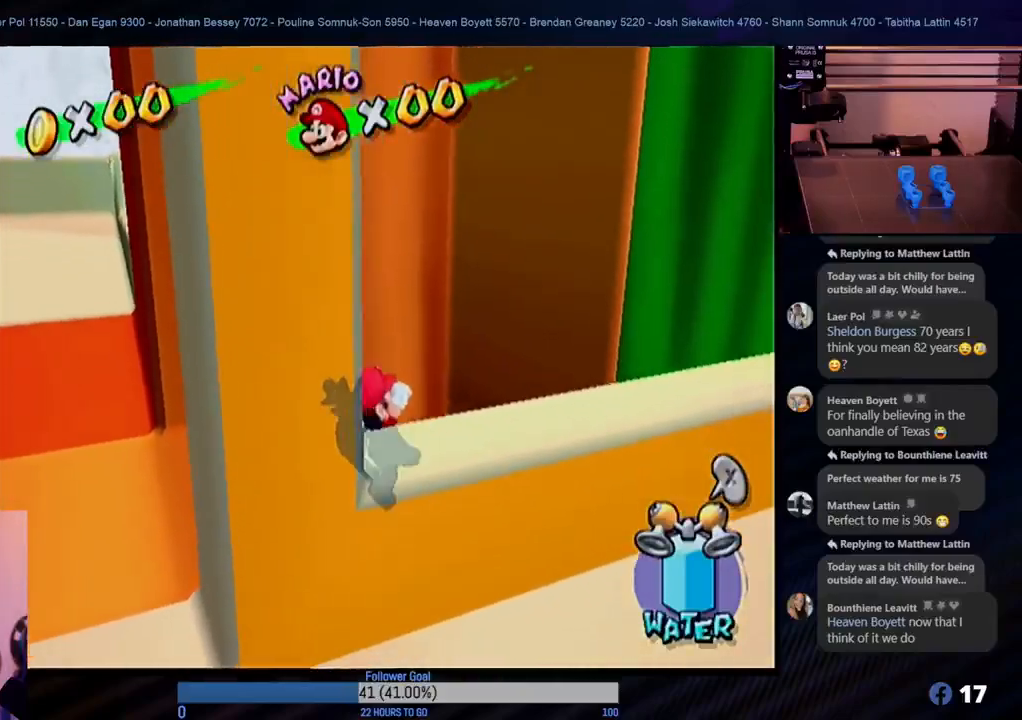
{"buttons": [], "left_stick": "center", "right_stick": "center", "events": []}
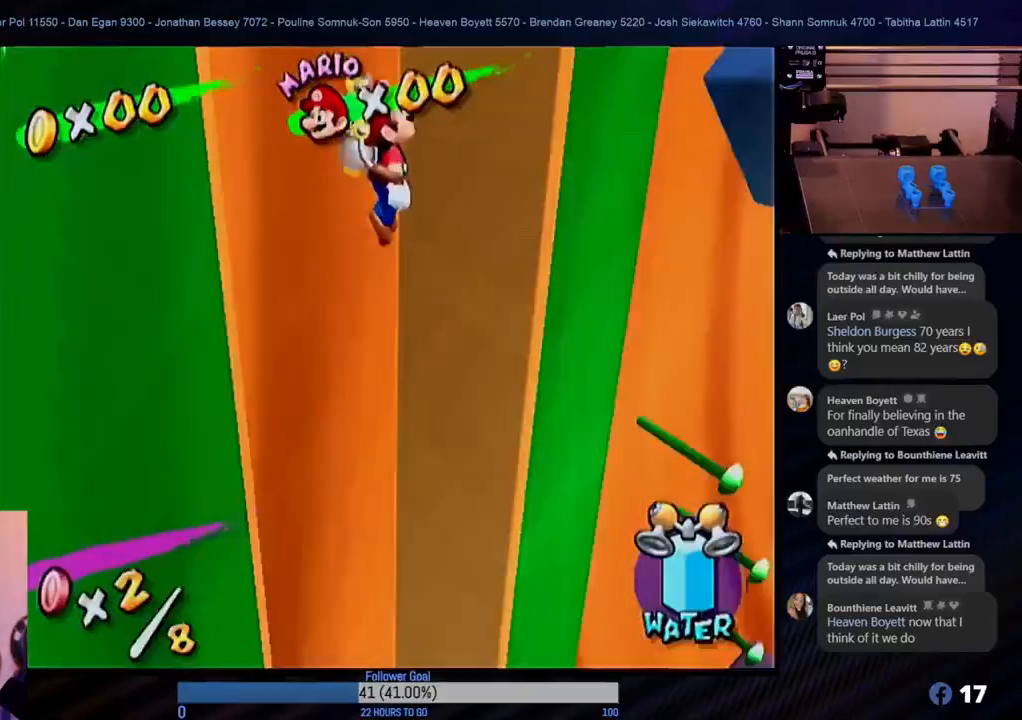
{"buttons": [], "left_stick": "center", "right_stick": "center", "events": []}
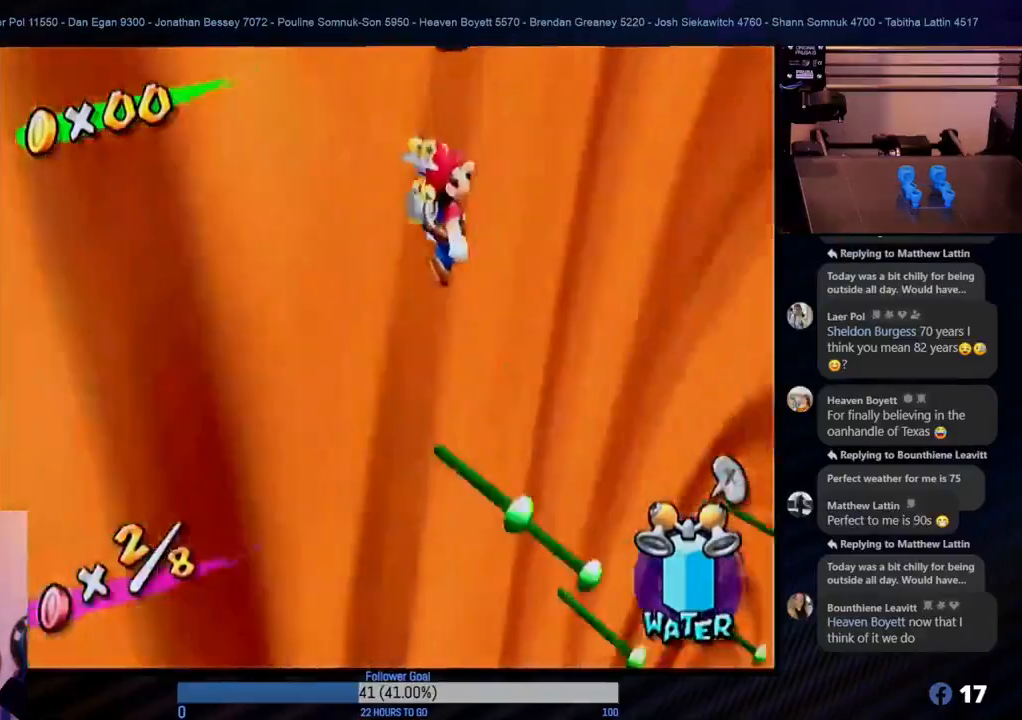
{"buttons": [], "left_stick": "center", "right_stick": "center", "events": []}
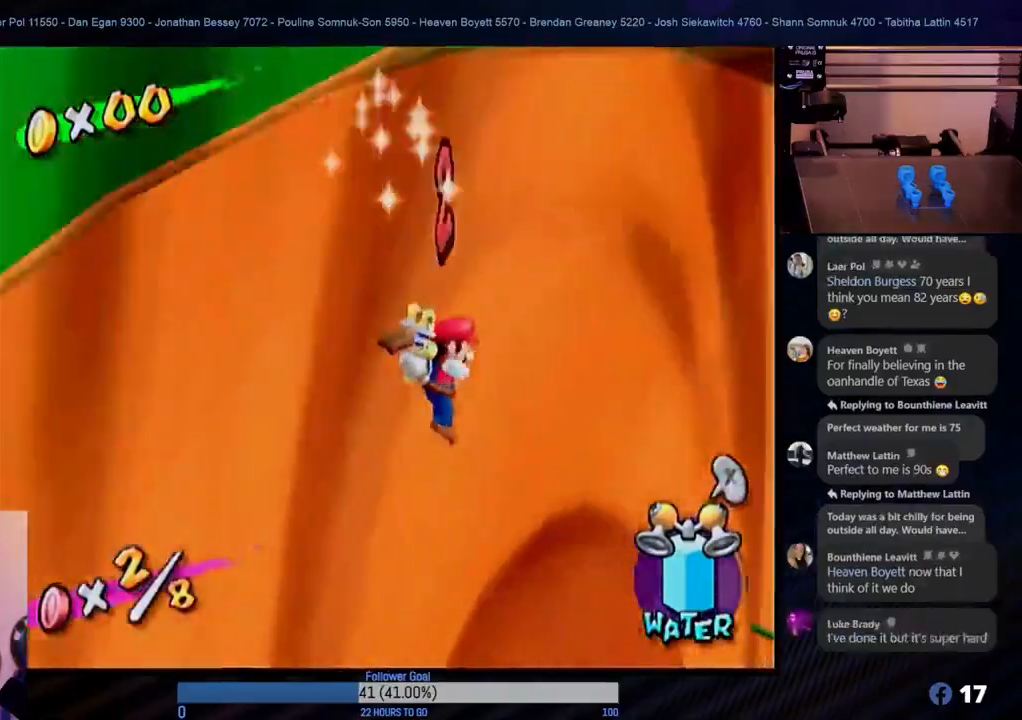
{"buttons": ["R1"], "left_stick": "center", "right_stick": "center", "events": [[117, "R1", "down"]]}
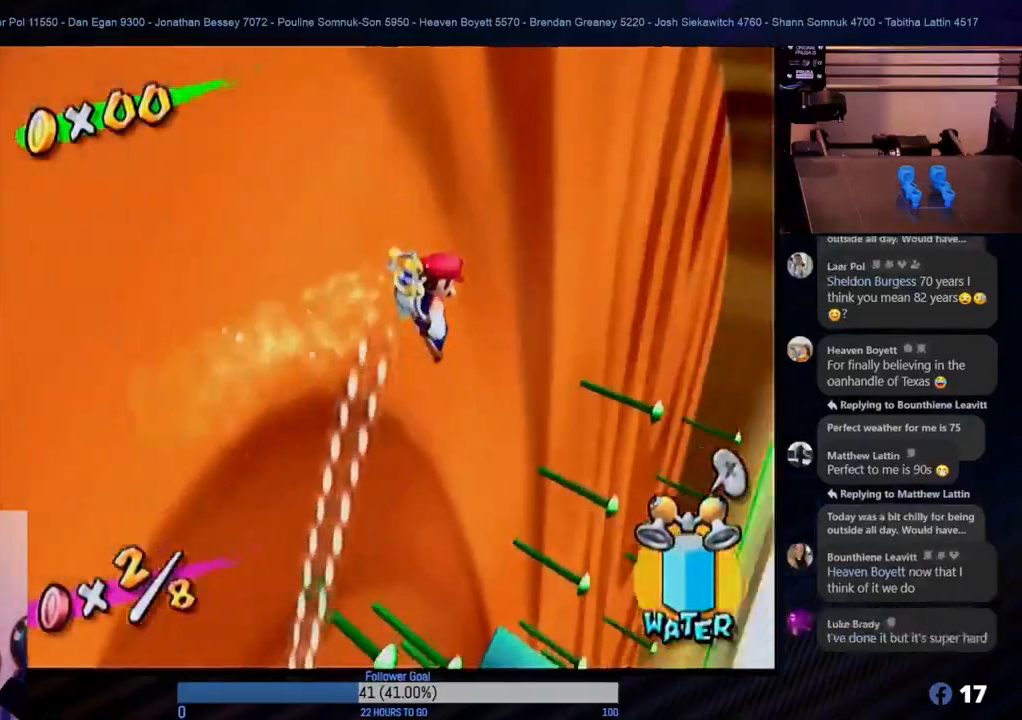
{"buttons": ["R1"], "left_stick": "center", "right_stick": "center", "events": []}
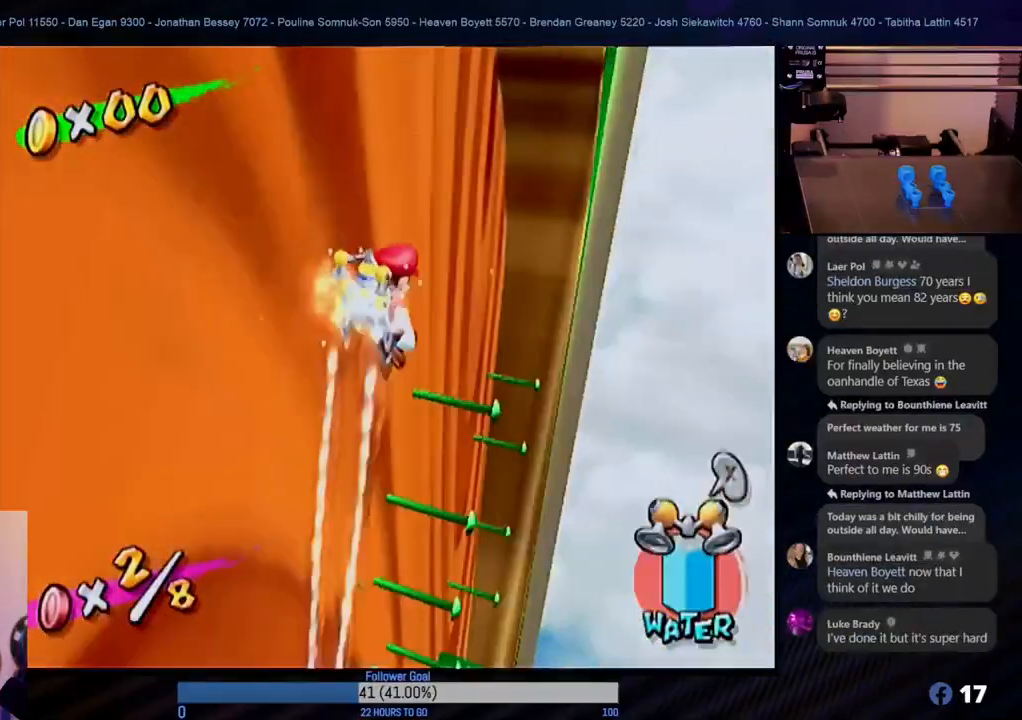
{"buttons": [], "left_stick": "down-left", "right_stick": "center", "events": [[350, "left_stick", "left"], [433, "R1", "up"], [467, "left_stick", "down-left"]]}
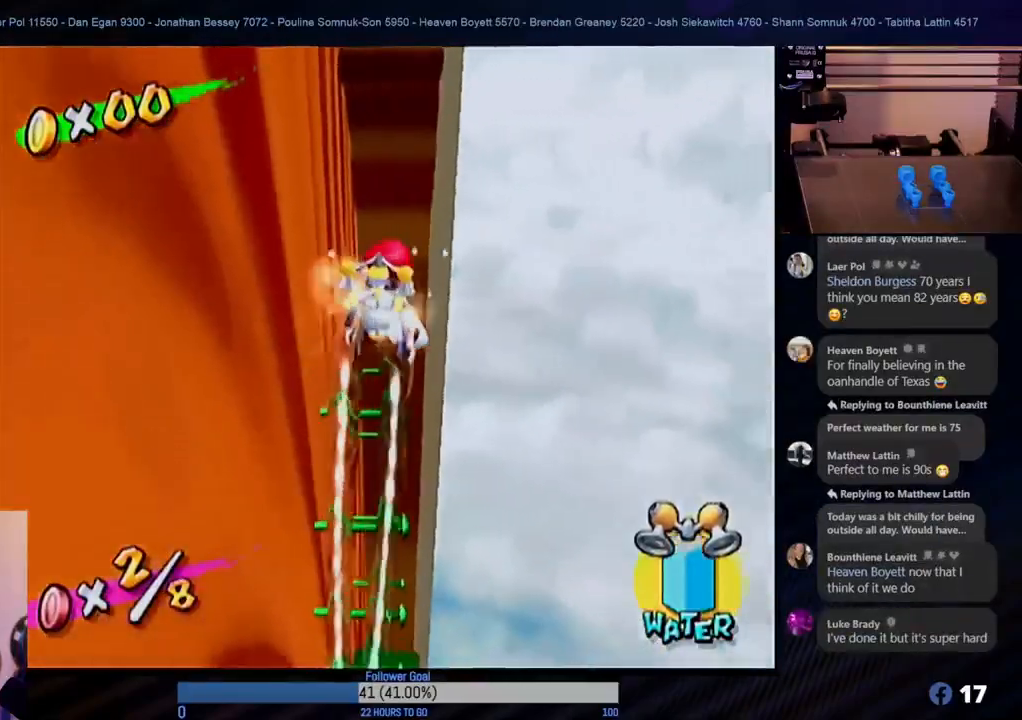
{"buttons": [], "left_stick": "center", "right_stick": "center", "events": [[233, "left_stick", "center"]]}
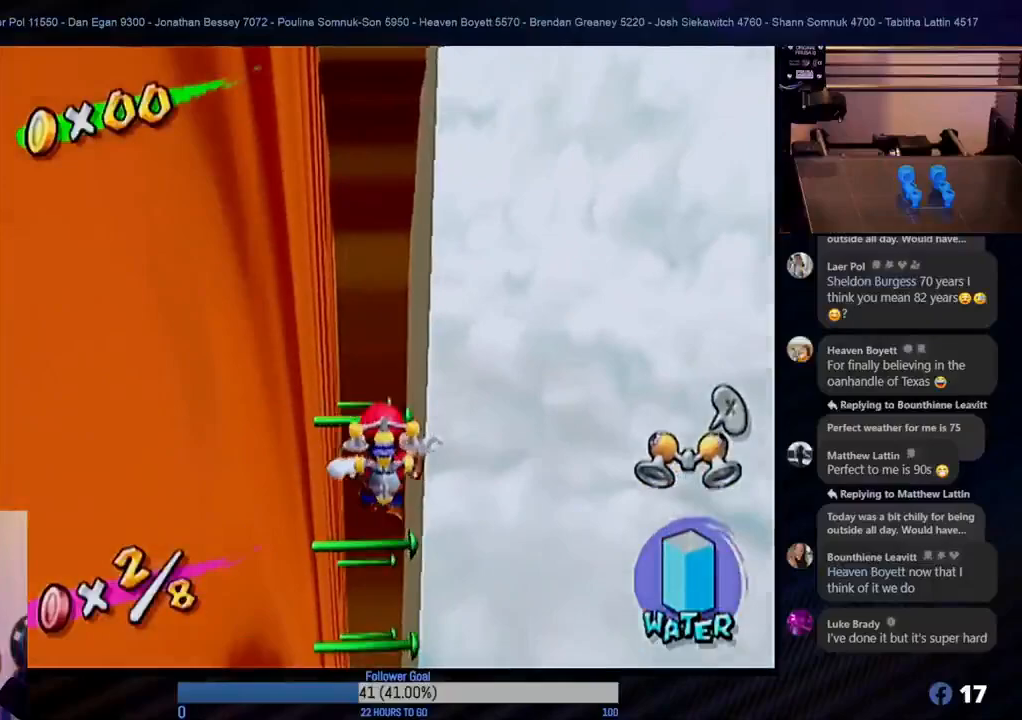
{"buttons": [], "left_stick": "center", "right_stick": "center", "events": []}
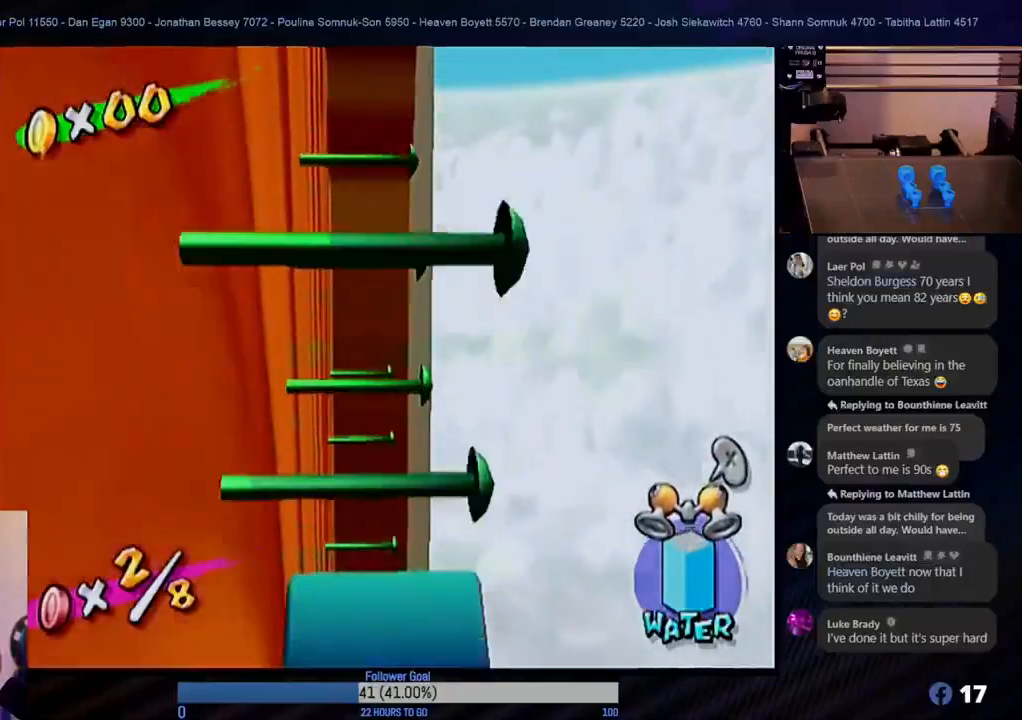
{"buttons": [], "left_stick": "center", "right_stick": "center", "events": []}
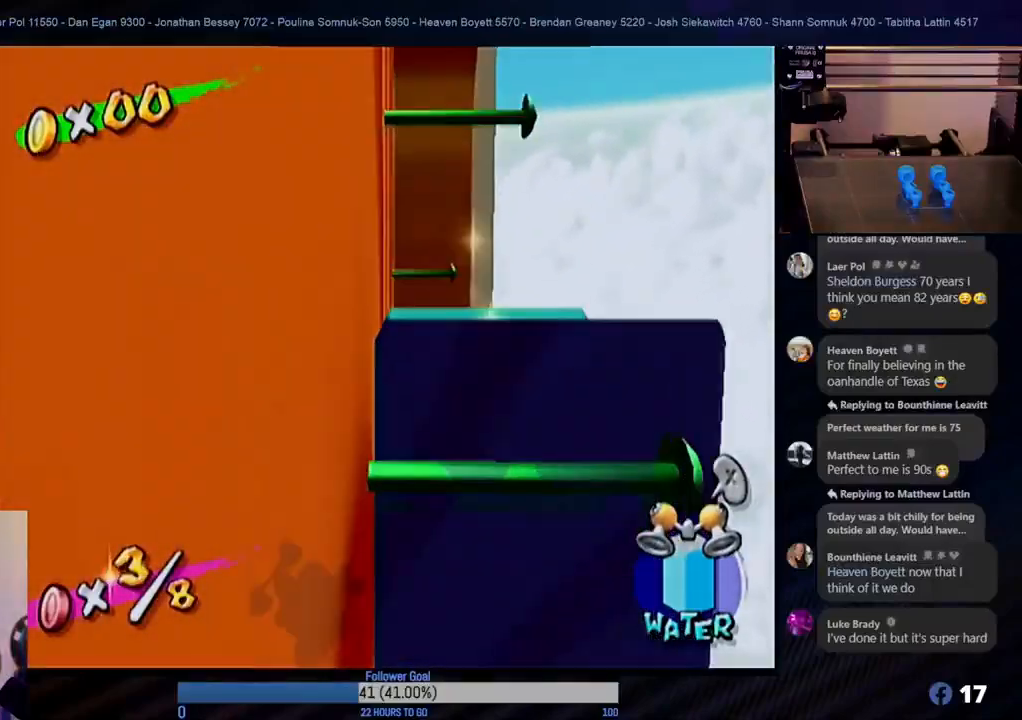
{"buttons": [], "left_stick": "center", "right_stick": "center", "events": []}
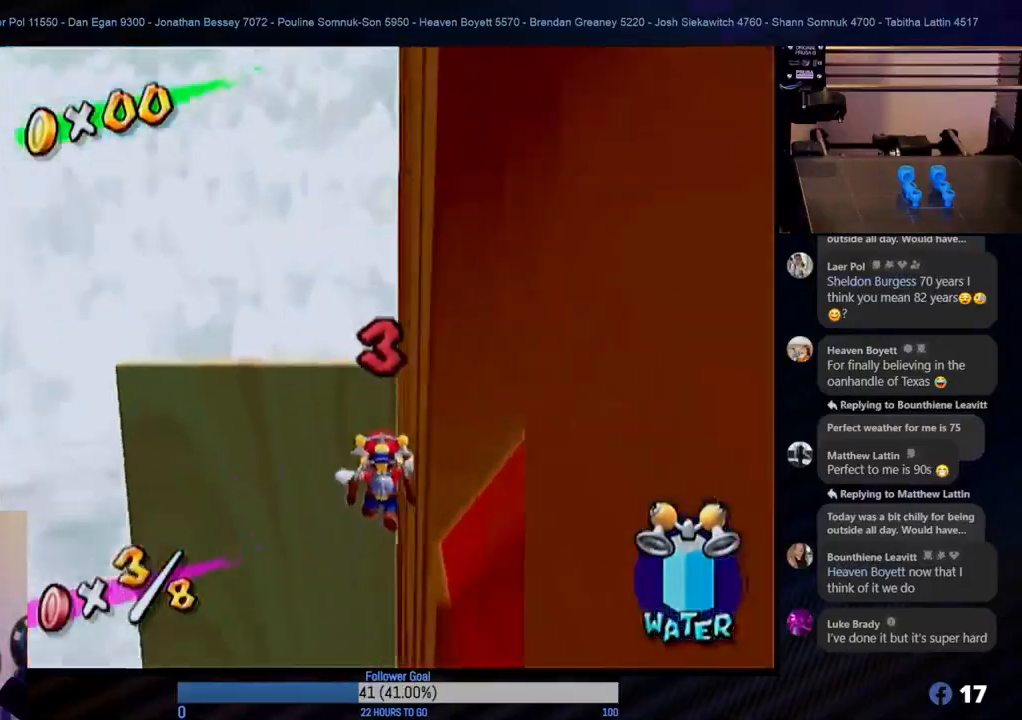
{"buttons": ["R1"], "left_stick": "center", "right_stick": "center", "events": [[450, "R1", "down"]]}
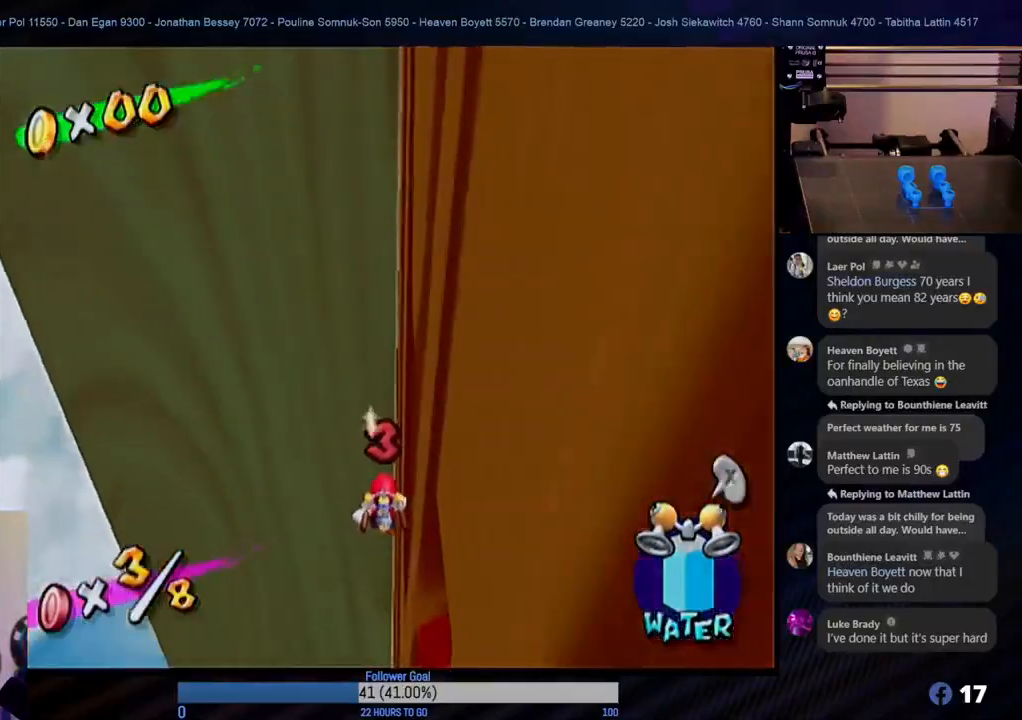
{"buttons": ["R1"], "left_stick": "down-right", "right_stick": "center", "events": [[317, "left_stick", "down-right"]]}
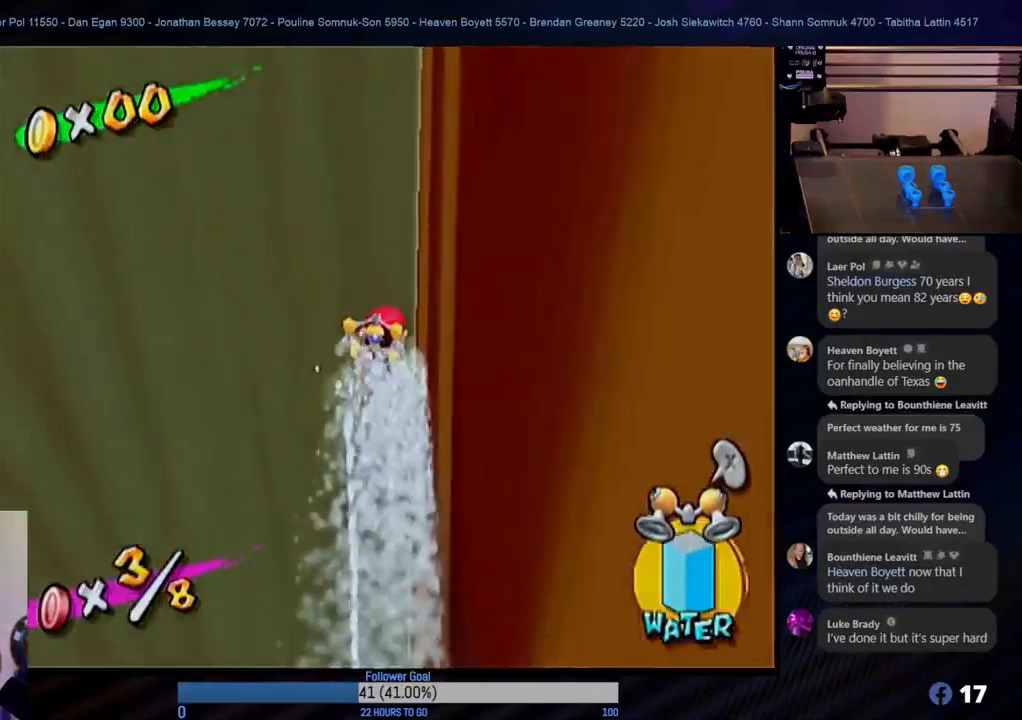
{"buttons": ["R1"], "left_stick": "down", "right_stick": "center", "events": [[167, "left_stick", "down"]]}
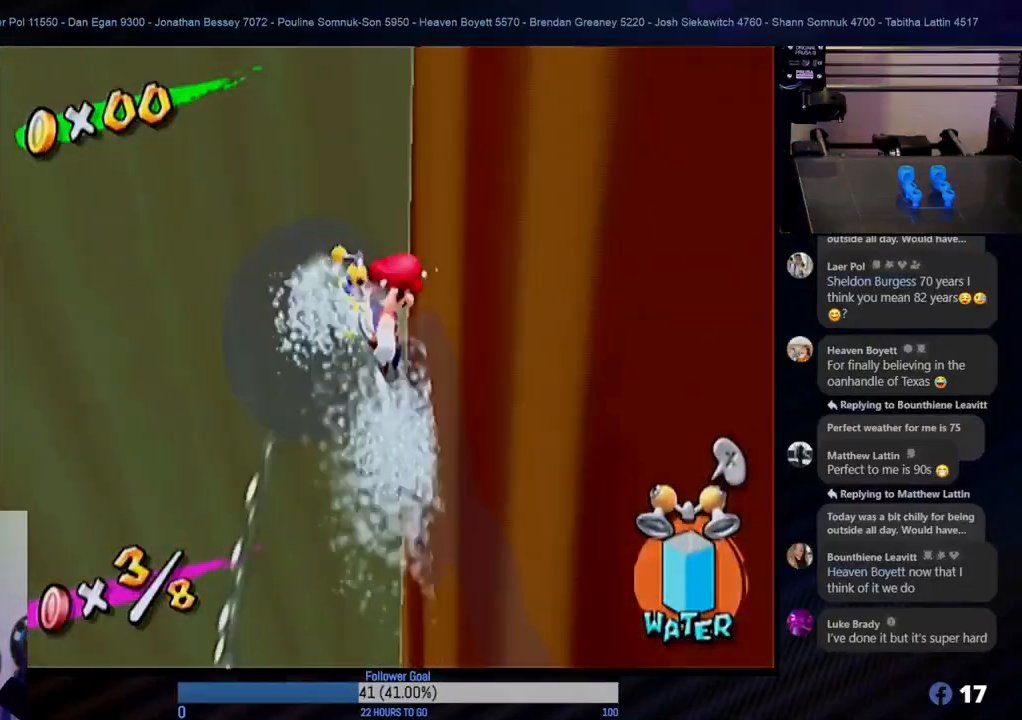
{"buttons": ["R1"], "left_stick": "down", "right_stick": "center", "events": []}
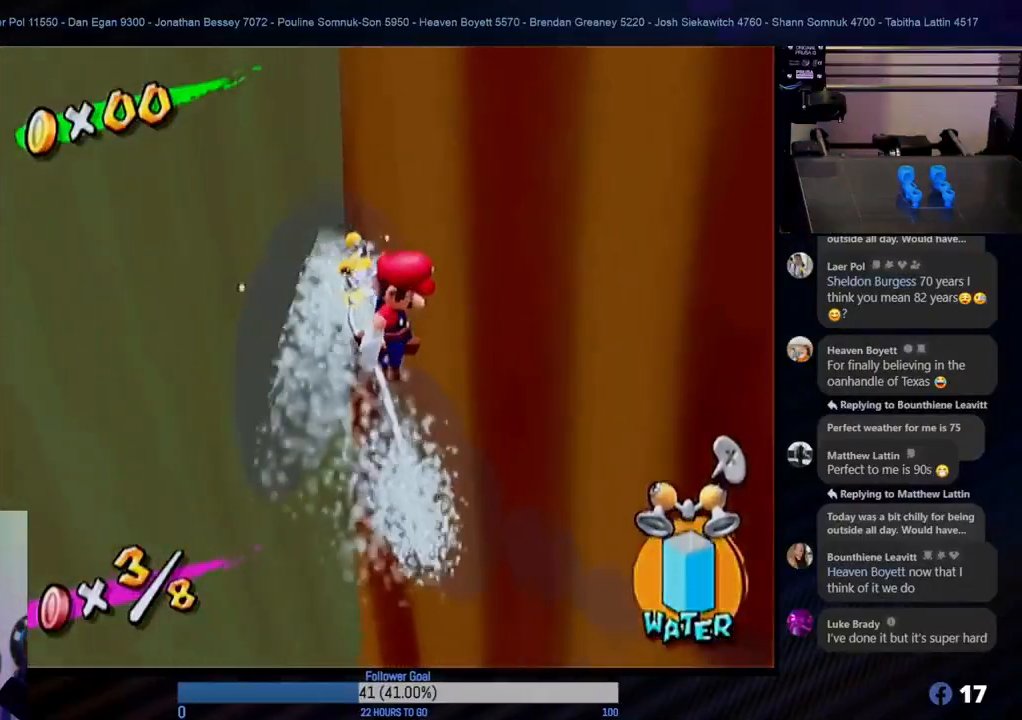
{"buttons": ["R1"], "left_stick": "right", "right_stick": "center", "events": [[50, "left_stick", "down-right"], [467, "left_stick", "right"]]}
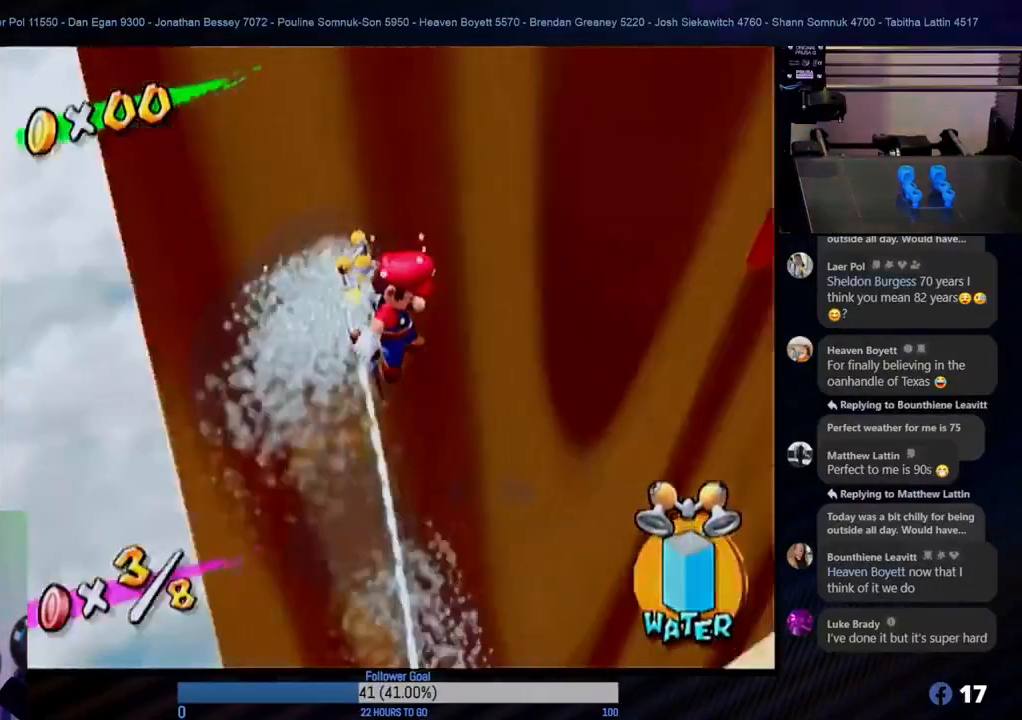
{"buttons": ["R1"], "left_stick": "up", "right_stick": "center", "events": [[67, "left_stick", "up-right"], [267, "left_stick", "up"]]}
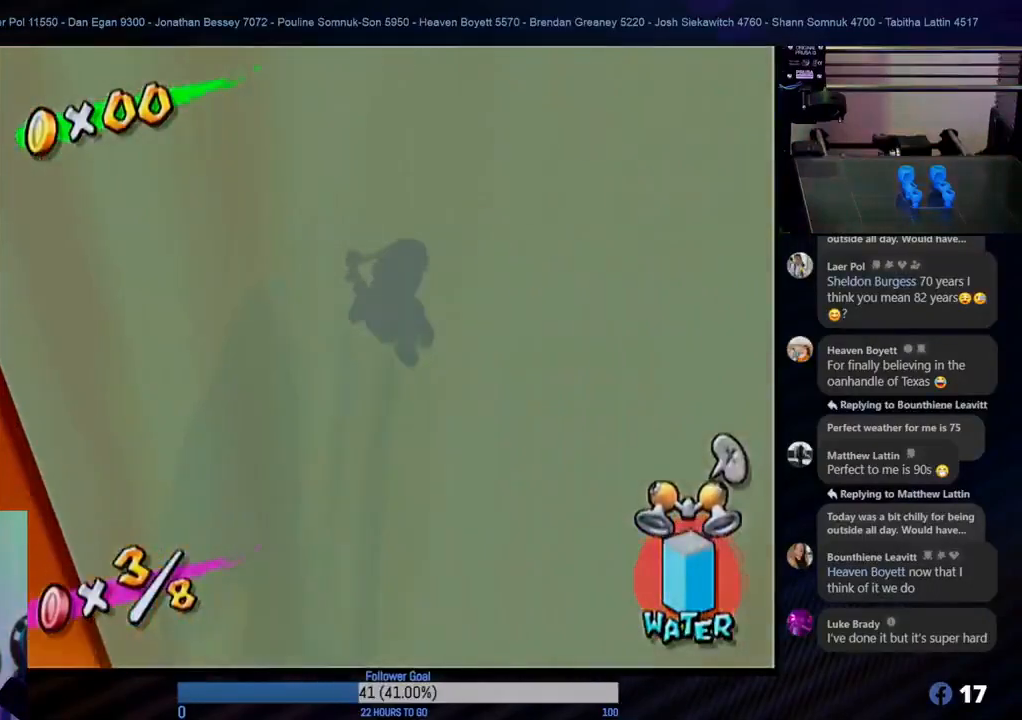
{"buttons": ["R1"], "left_stick": "left", "right_stick": "center", "events": [[33, "left_stick", "up-left"], [383, "left_stick", "left"]]}